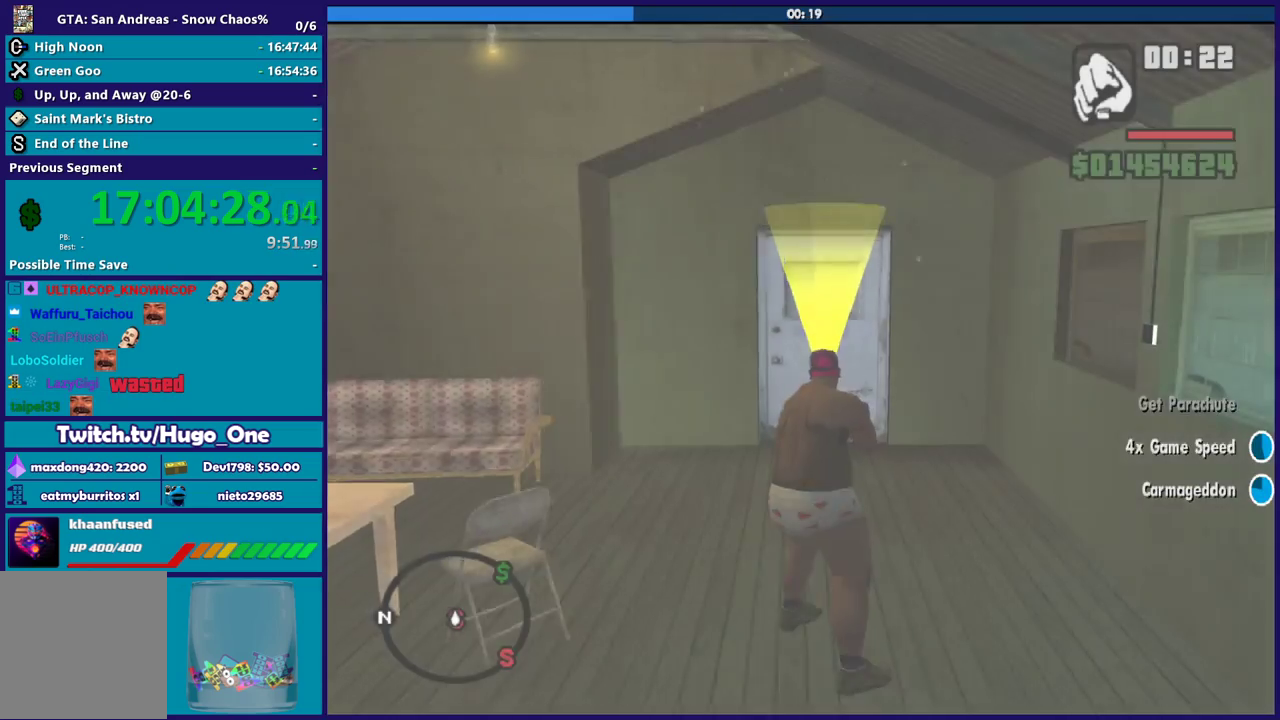
Gameplay with a controller (Xbox layout); each line is a JSON object with the inputs held at the frame after it. "button_events" lists button changes between this image and that frame as [ms after this image, input, new state], when the widget could be followed in between (sticks are given only as held states).
{"buttons": [], "left_stick": "up-right", "right_stick": "center", "button_events": []}
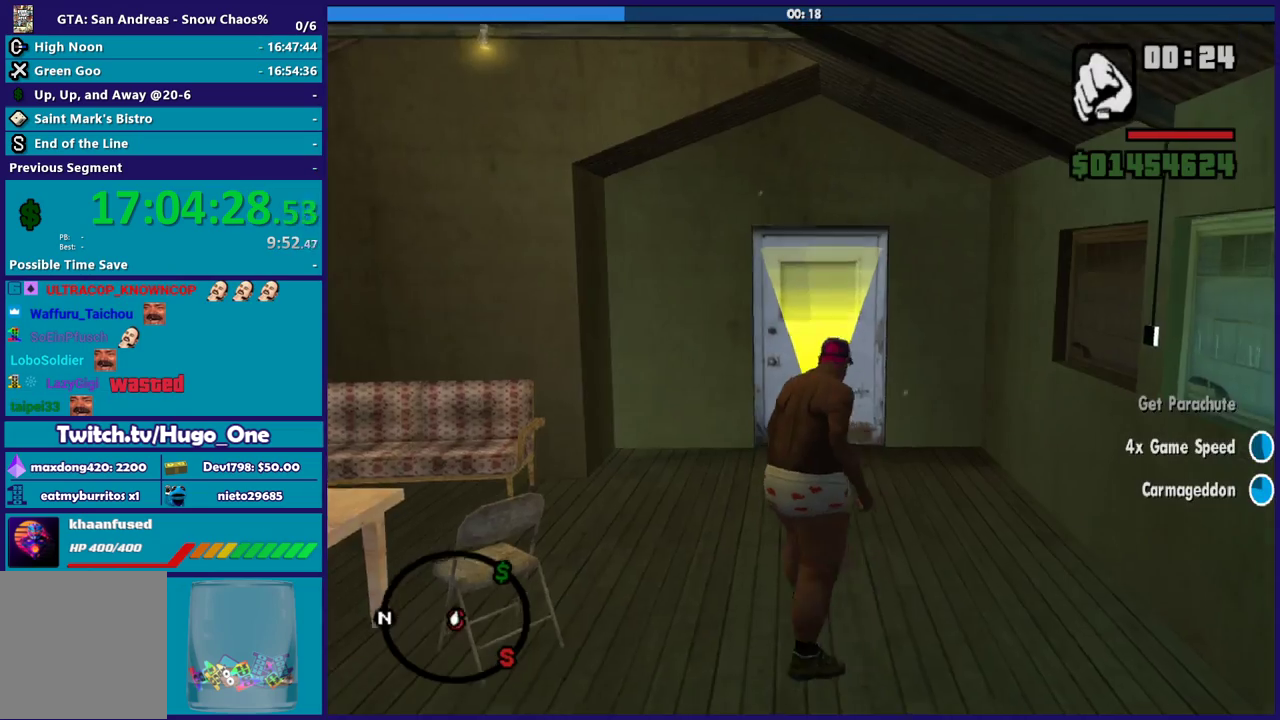
{"buttons": ["A"], "left_stick": "up", "right_stick": "center", "button_events": [[400, "A", "down"]]}
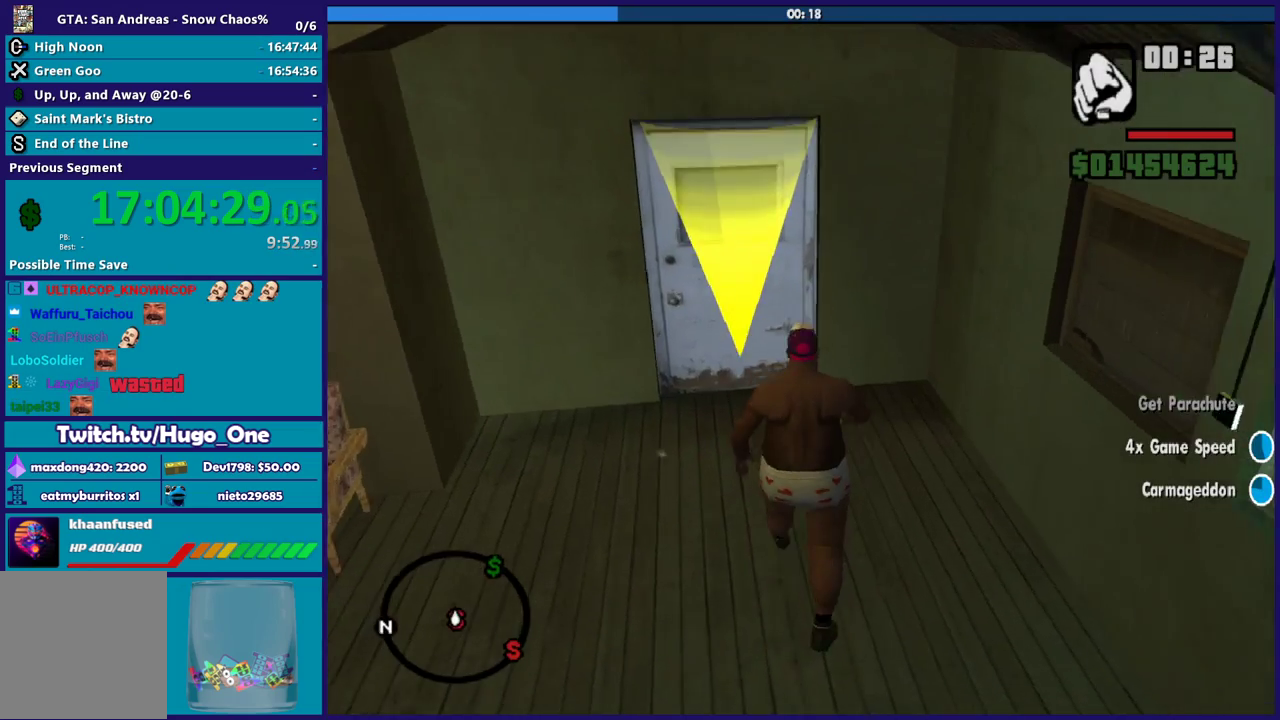
{"buttons": [], "left_stick": "center", "right_stick": "center", "button_events": [[34, "A", "up"], [134, "A", "down"], [234, "A", "up"], [301, "A", "down"], [434, "A", "up"]]}
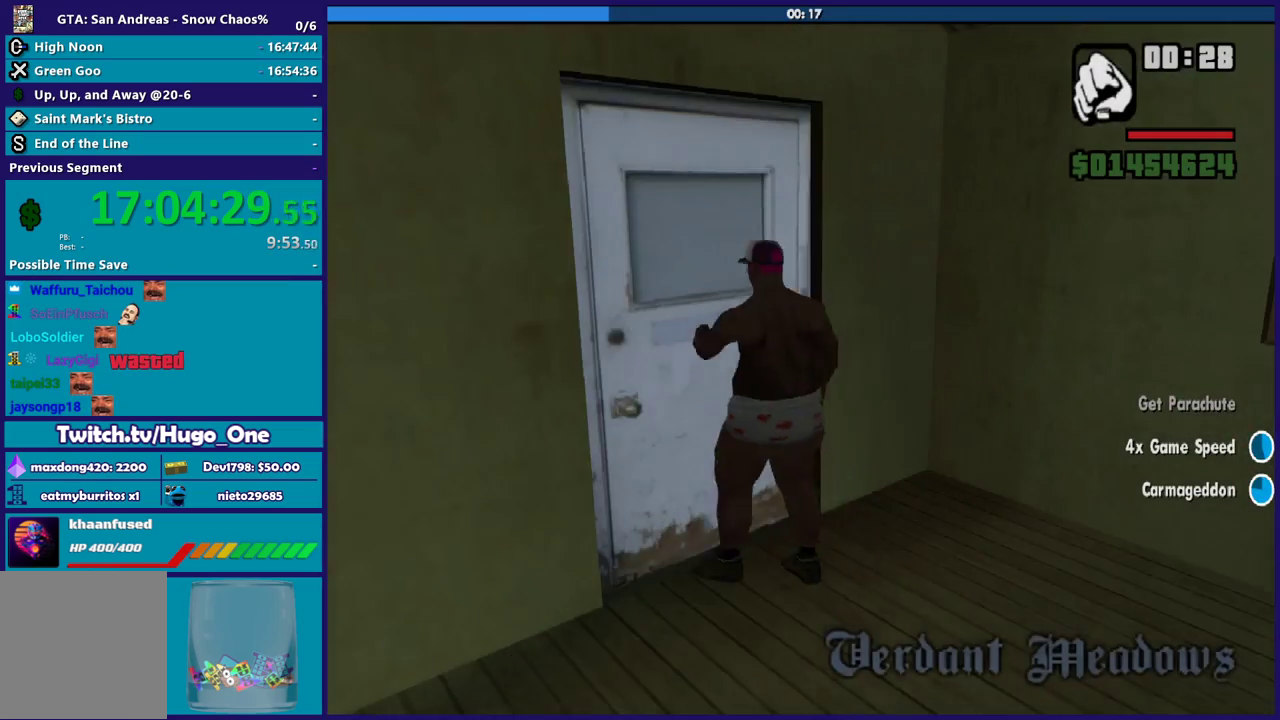
{"buttons": ["A"], "left_stick": "up", "right_stick": "center", "button_events": [[33, "A", "down"], [133, "A", "up"], [200, "A", "down"], [334, "A", "up"], [434, "A", "down"]]}
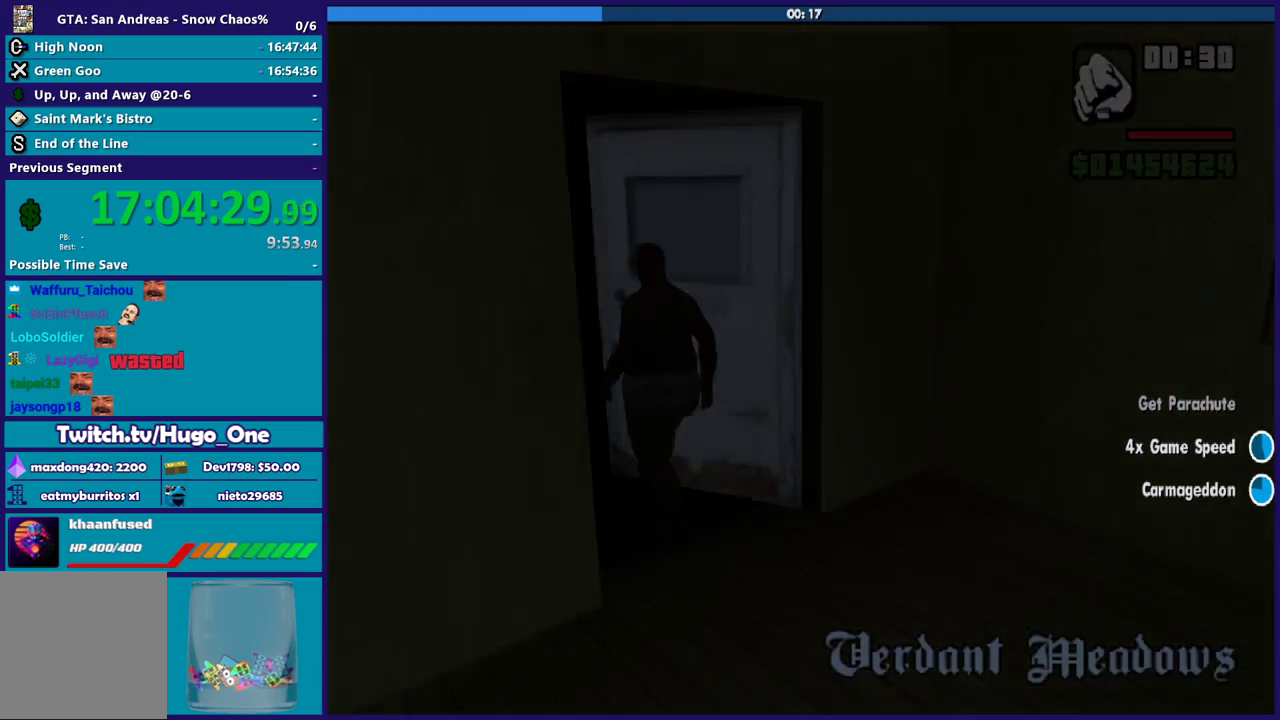
{"buttons": ["A"], "left_stick": "up-right", "right_stick": "center", "button_events": [[34, "A", "up"], [134, "A", "down"], [234, "A", "up"], [334, "A", "down"], [401, "A", "up"], [501, "A", "down"]]}
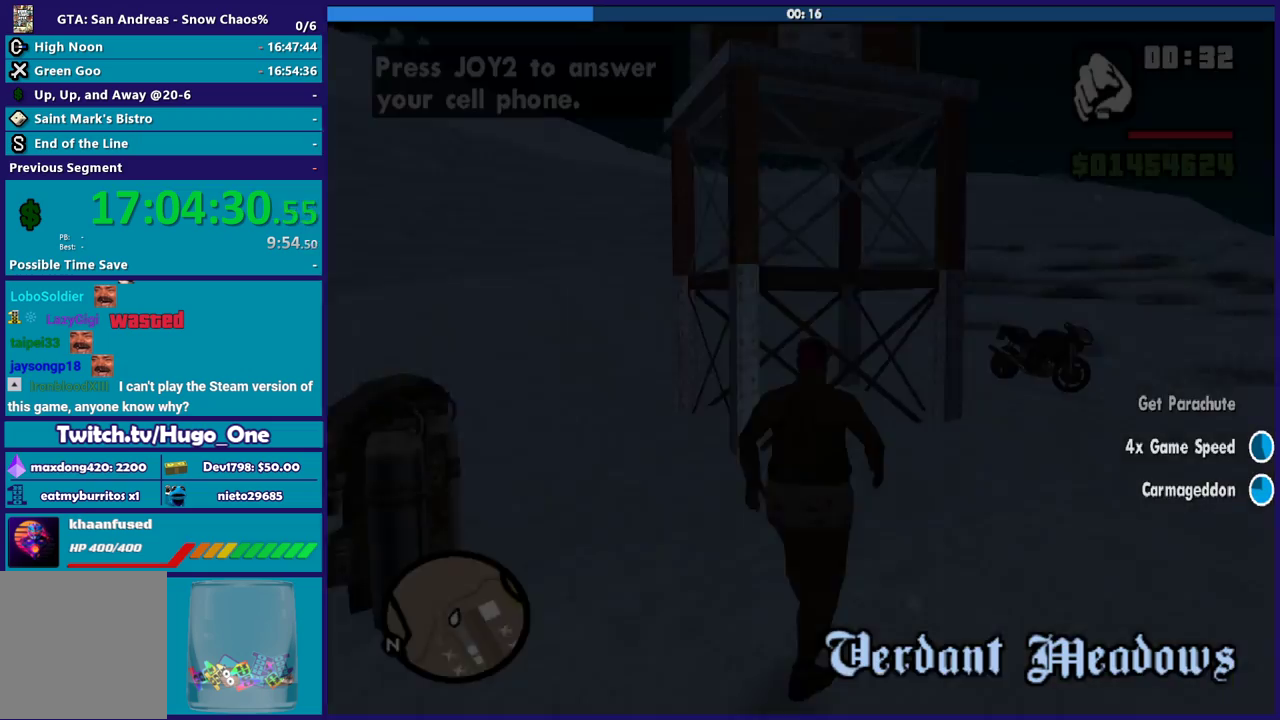
{"buttons": [], "left_stick": "up", "right_stick": "center", "button_events": [[100, "A", "up"]]}
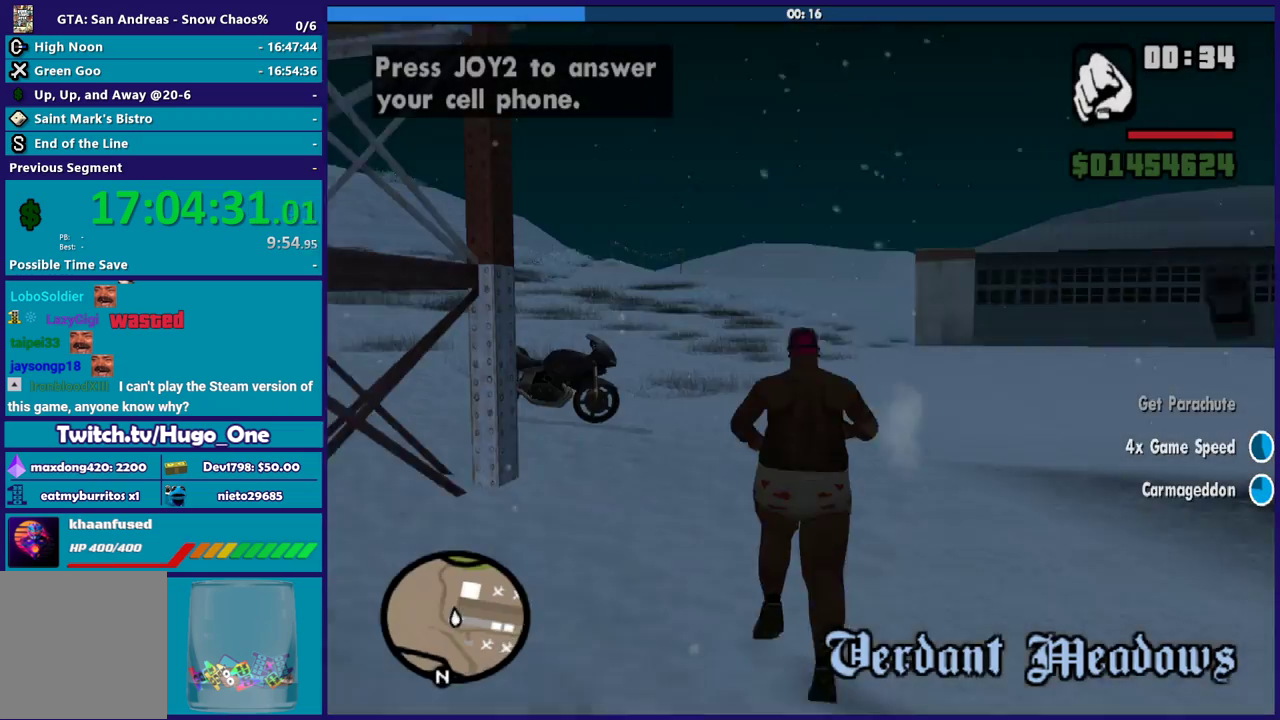
{"buttons": [], "left_stick": "up", "right_stick": "center", "button_events": [[334, "Y", "down"], [467, "Y", "up"]]}
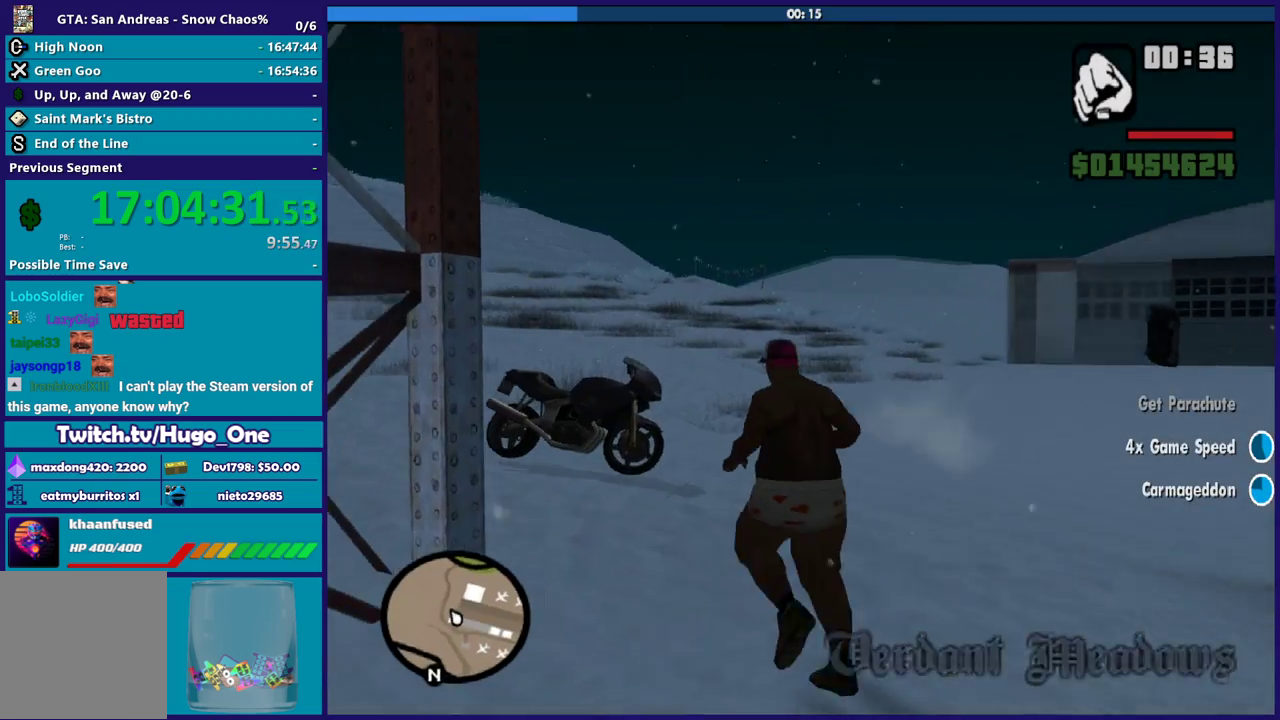
{"buttons": ["Y"], "left_stick": "up", "right_stick": "center", "button_events": [[33, "Y", "down"], [133, "Y", "up"], [233, "Y", "down"], [334, "Y", "up"], [434, "Y", "down"]]}
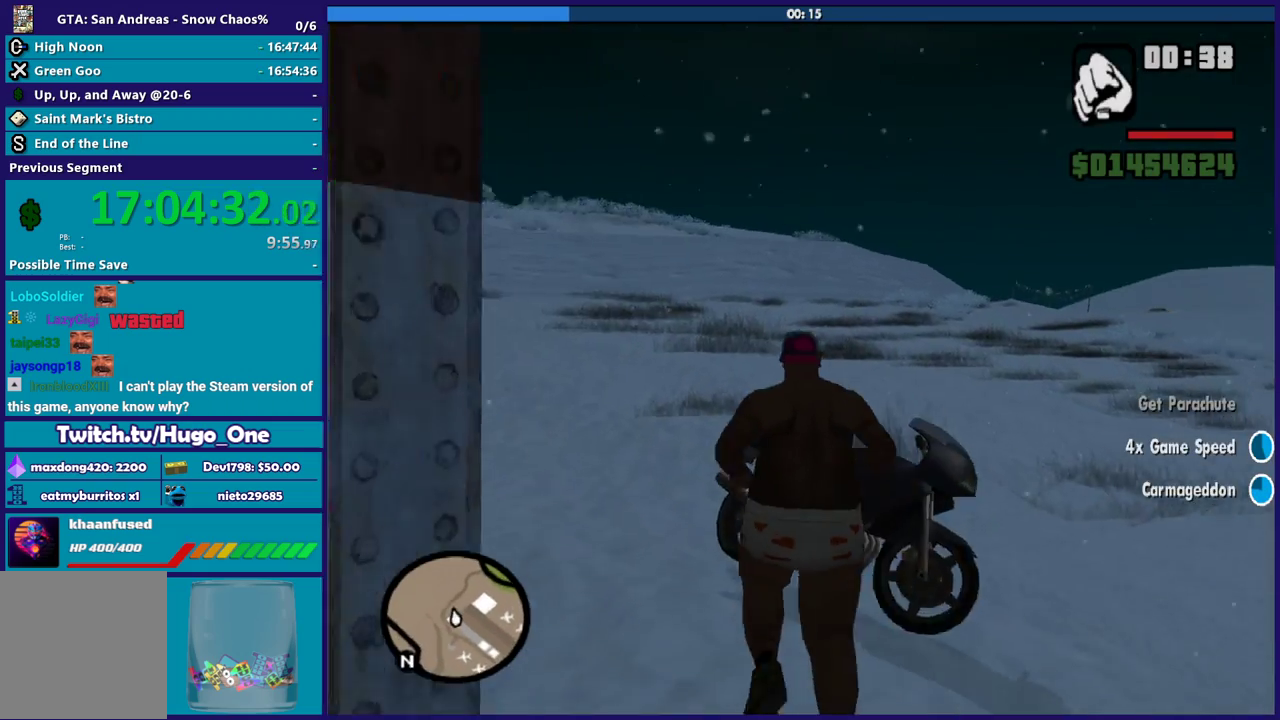
{"buttons": [], "left_stick": "center", "right_stick": "center", "button_events": [[34, "Y", "up"], [100, "Y", "down"], [234, "Y", "up"], [301, "Y", "down"], [401, "Y", "up"]]}
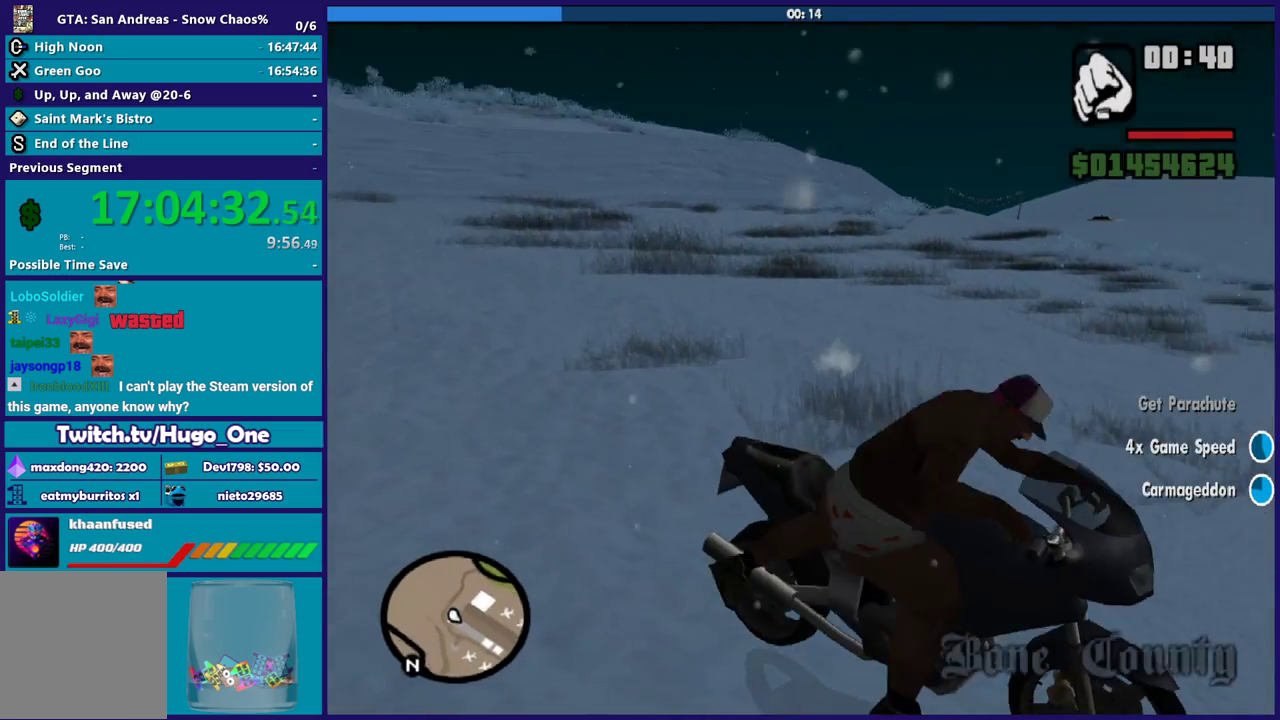
{"buttons": ["R2"], "left_stick": "center", "right_stick": "right", "button_events": [[233, "R2", "down"]]}
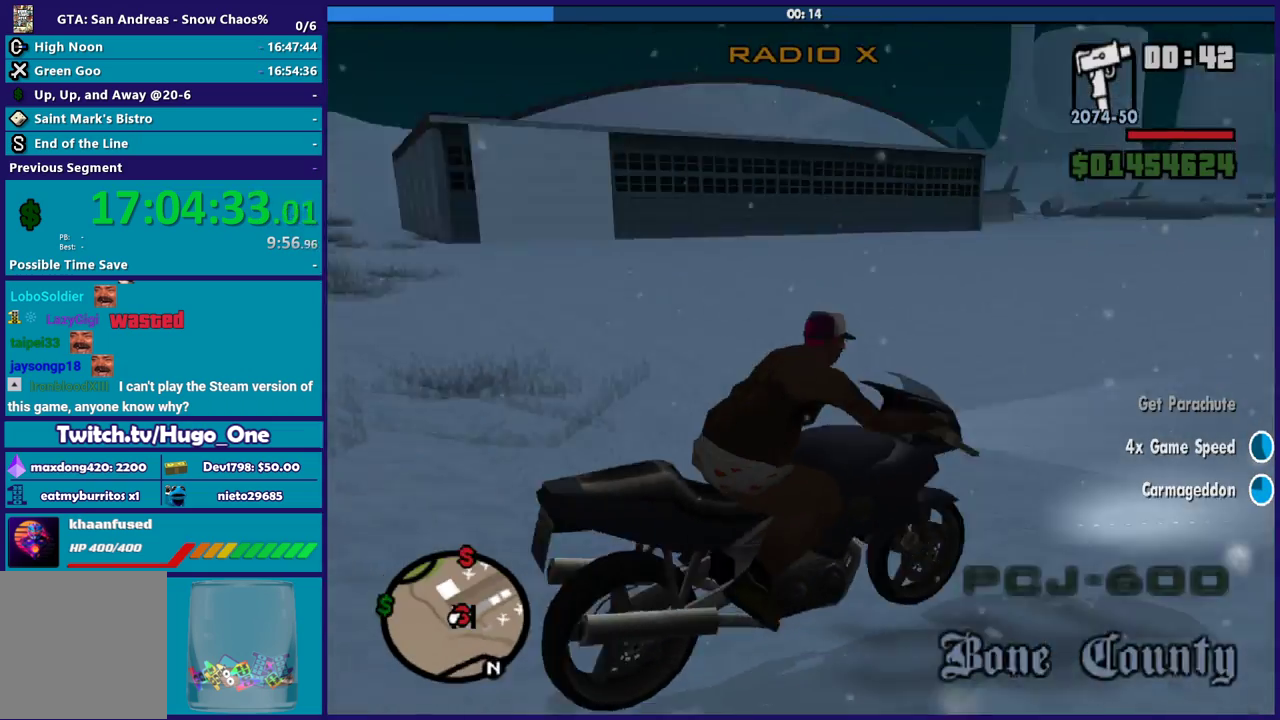
{"buttons": ["R2"], "left_stick": "center", "right_stick": "center", "button_events": []}